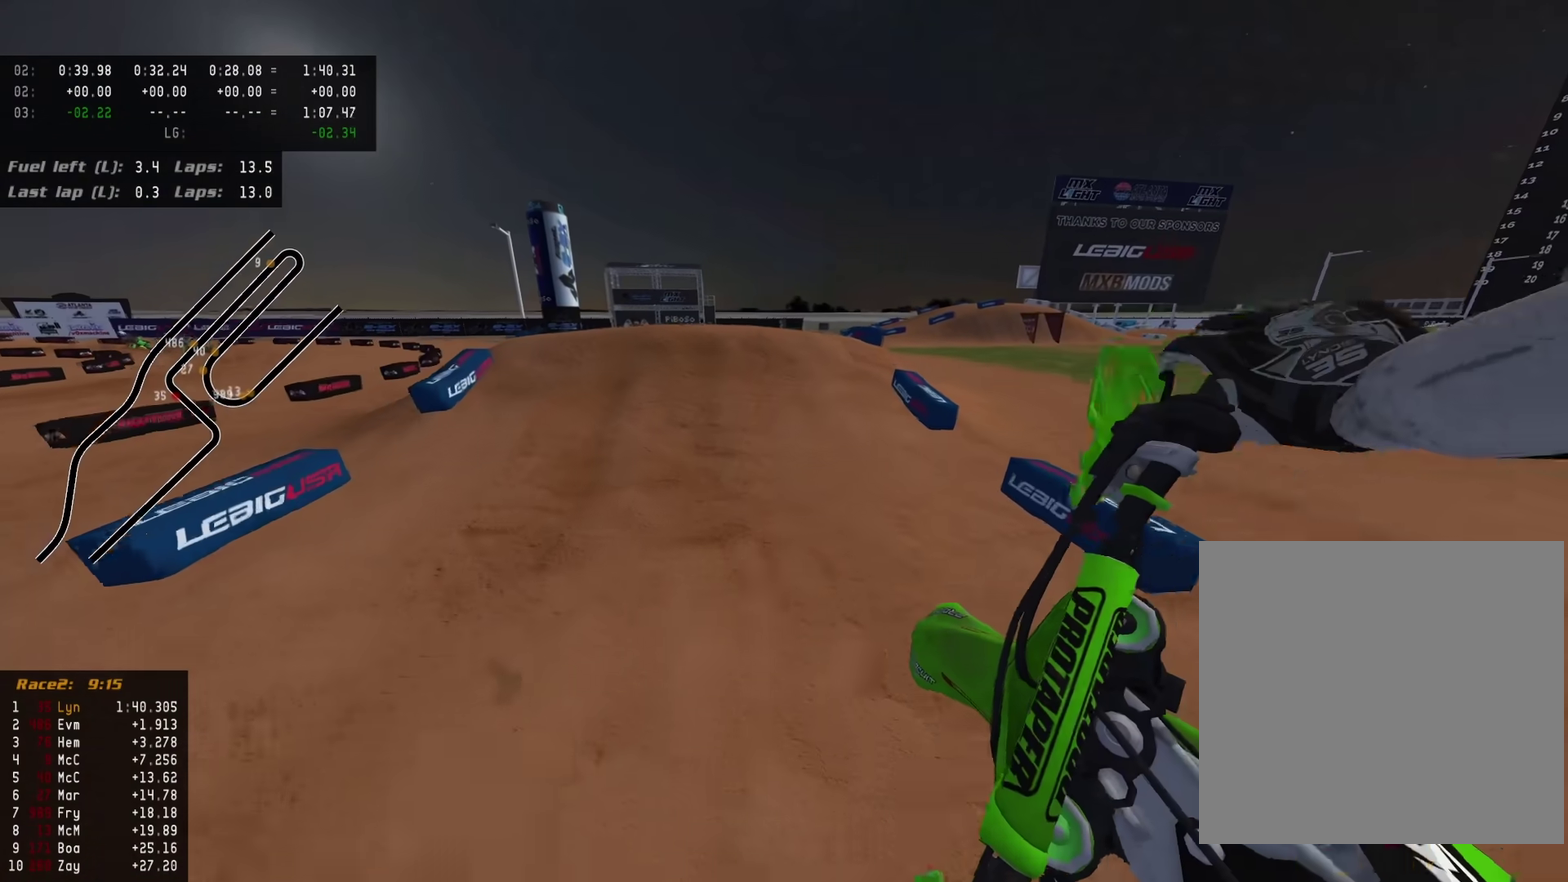
Gameplay with a controller (PlayStation layout); each line is a JSON object with the inputs held at the frame after it (dt_ms = milliseconds from this image to that frame). "events" lists button and stick changes between this image and that frame as [ms after this image, input, new state], when the widget could be followed in between.
{"dt_ms": 600, "buttons": ["R2"], "left_stick": "center", "right_stick": "up-left", "events": [[83, "right_stick", "left"], [217, "left_stick", "center"], [300, "right_stick", "center"], [483, "right_stick", "up-left"]]}
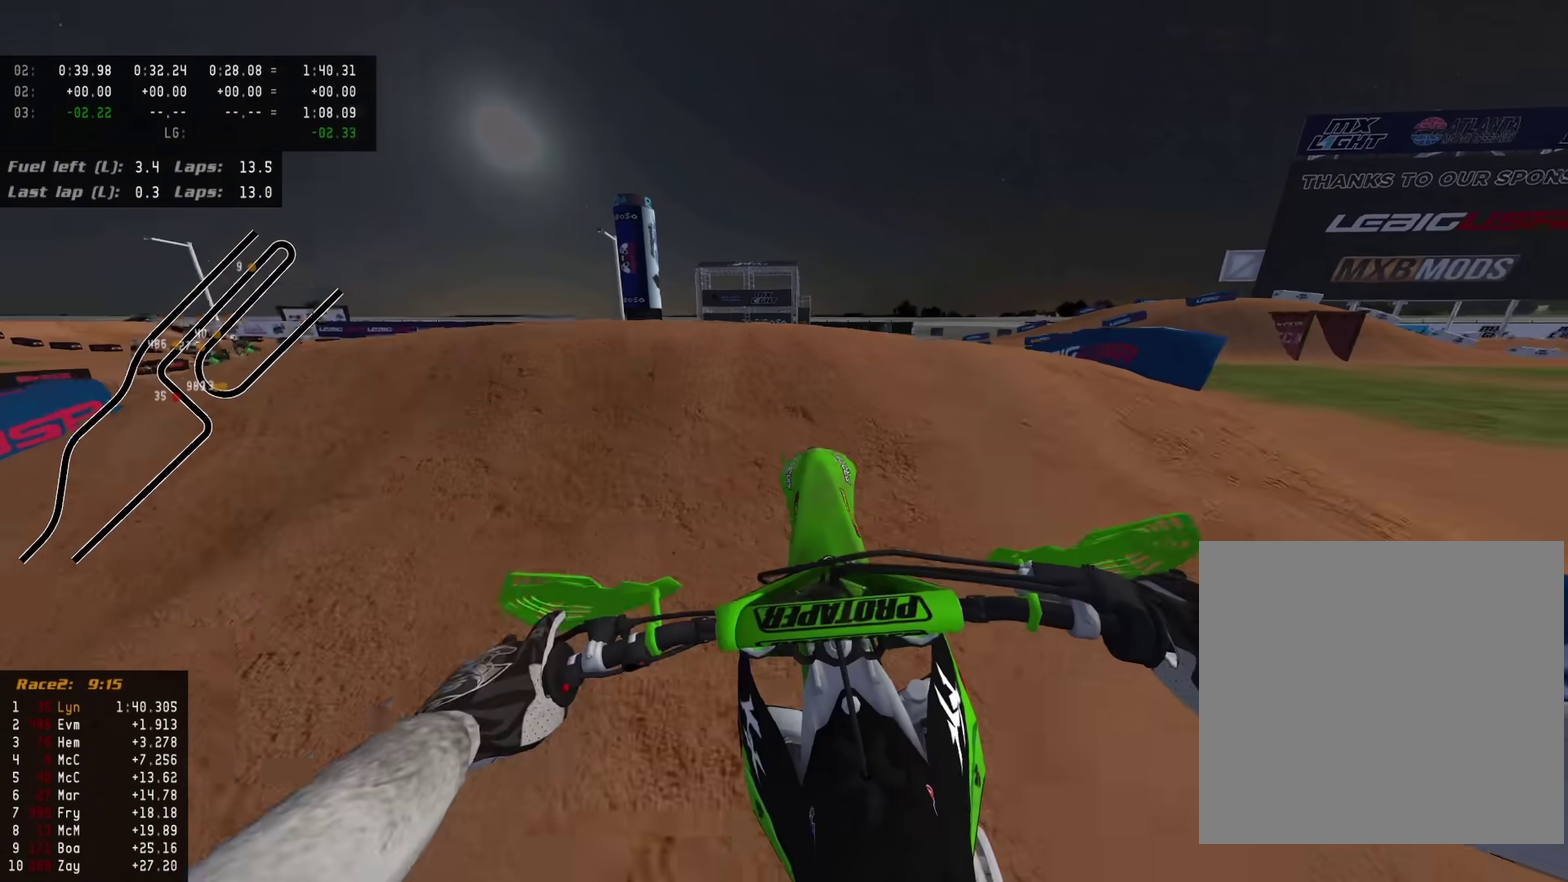
{"dt_ms": 400, "buttons": [], "left_stick": "center", "right_stick": "down-left"}
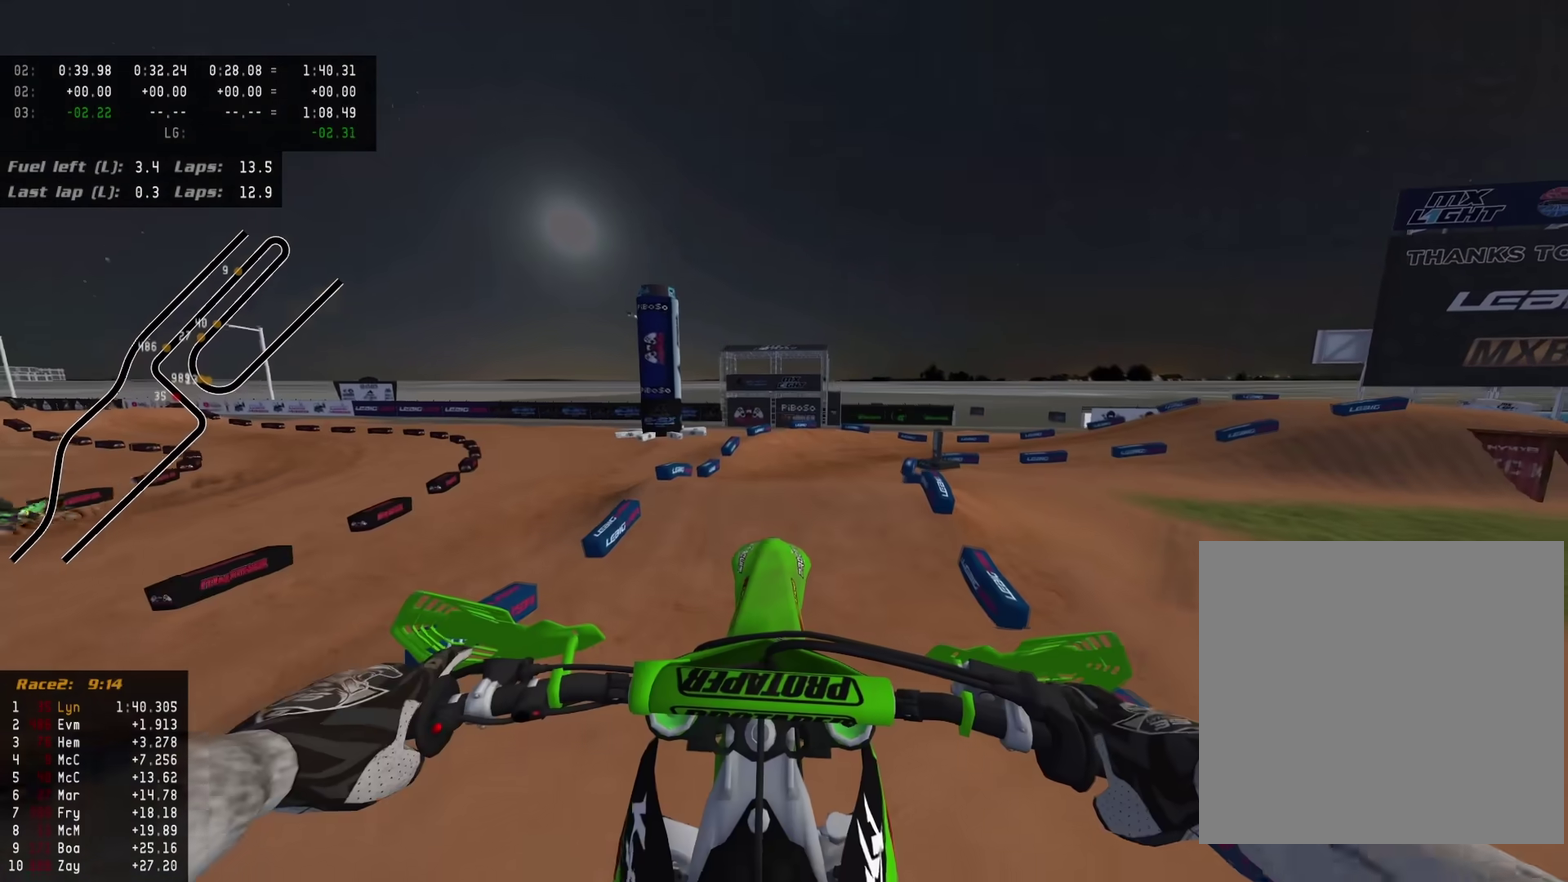
{"dt_ms": 500, "buttons": ["R2"], "left_stick": "up-right", "right_stick": "up-left", "events": [[233, "right_stick", "center"], [267, "R2", "down"], [300, "left_stick", "up-right"], [333, "right_stick", "up-left"]]}
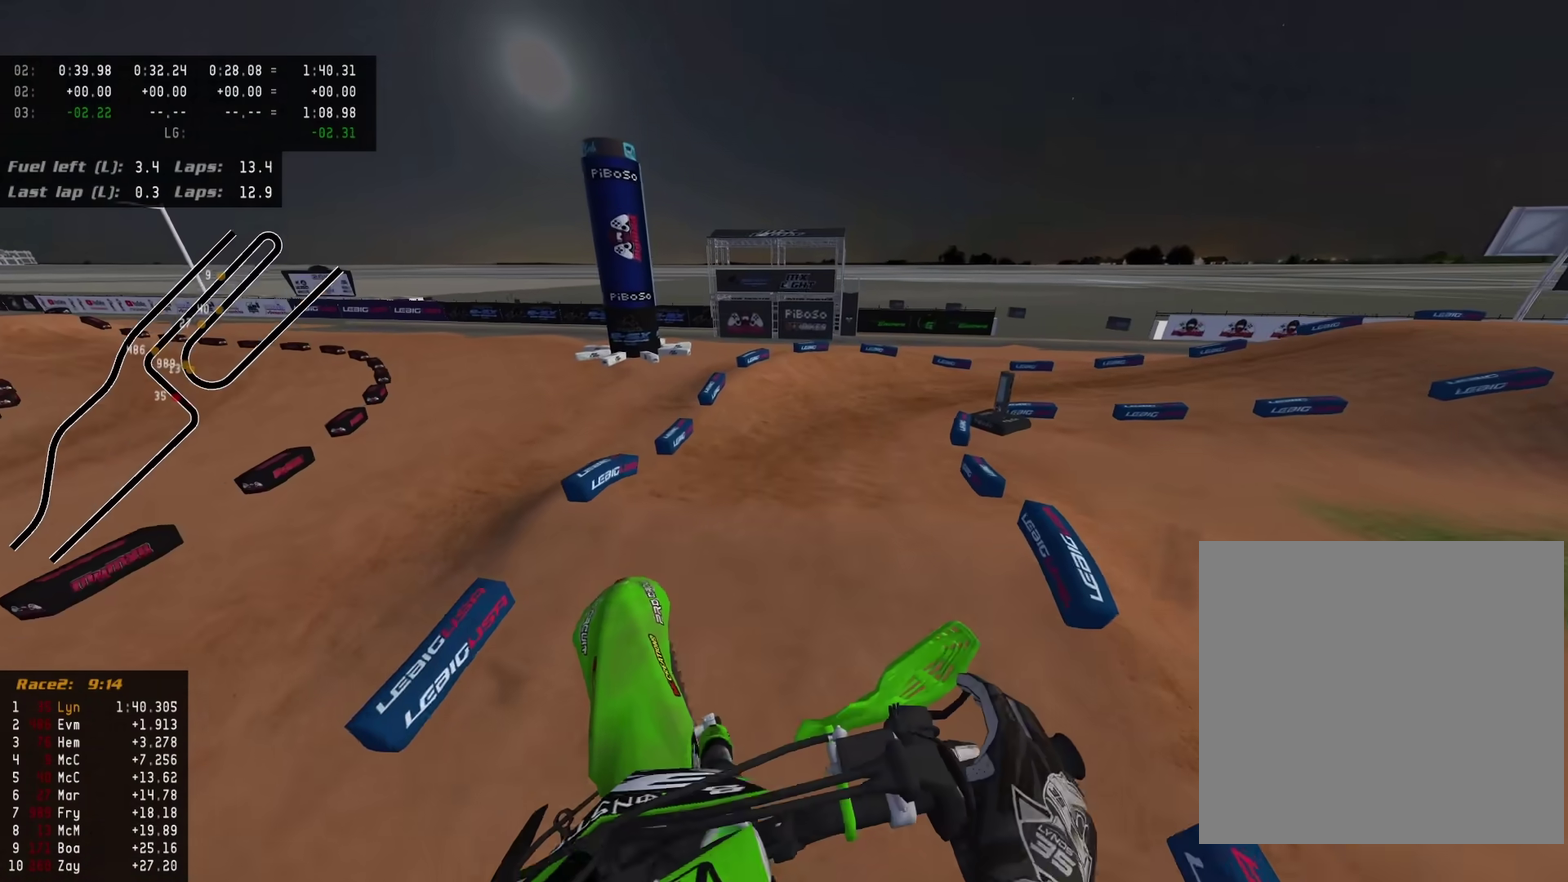
{"dt_ms": 500, "buttons": [], "left_stick": "up-right", "right_stick": "left", "events": [[317, "right_stick", "left"], [383, "R2", "up"]]}